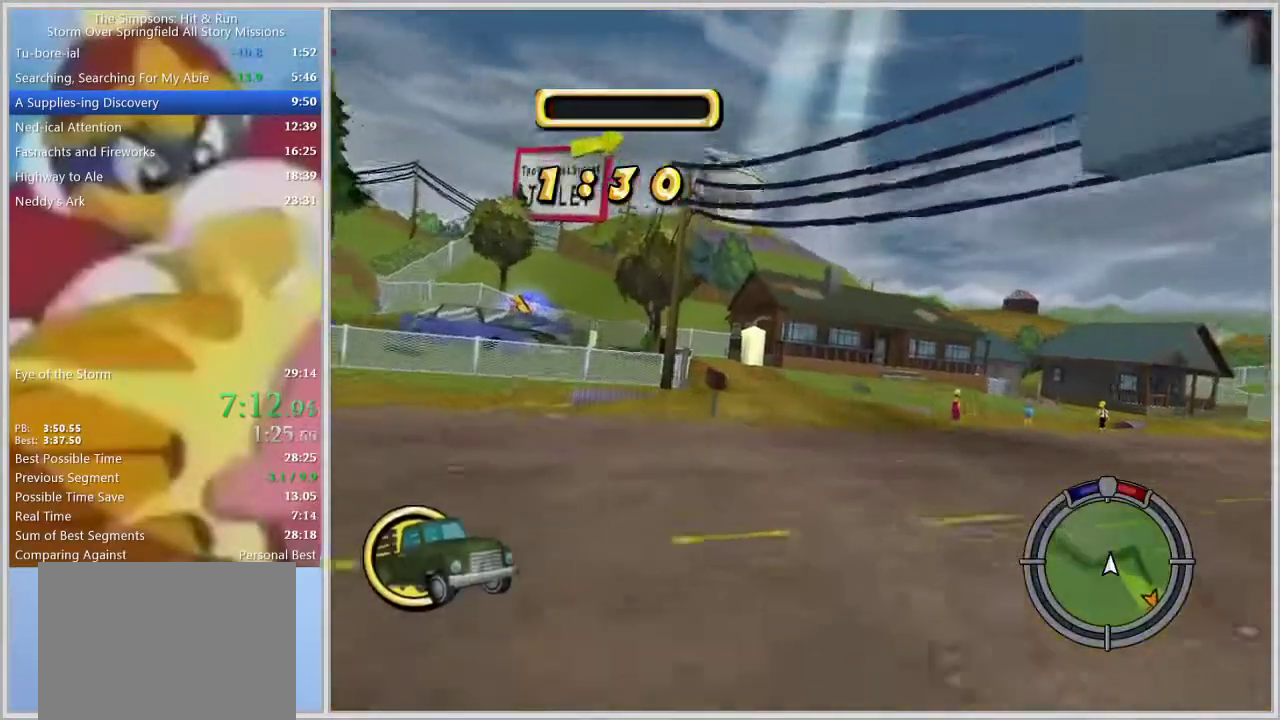
Gameplay with a controller (PlayStation layout); each line is a JSON object with the inputs held at the frame after it. "events" lists button and stick changes between this image and that frame as [ms after this image, input, new state], when the widget could be followed in between. Not read: L2 L3 R2 R3.
{"buttons": [], "left_stick": "right", "right_stick": "center", "events": []}
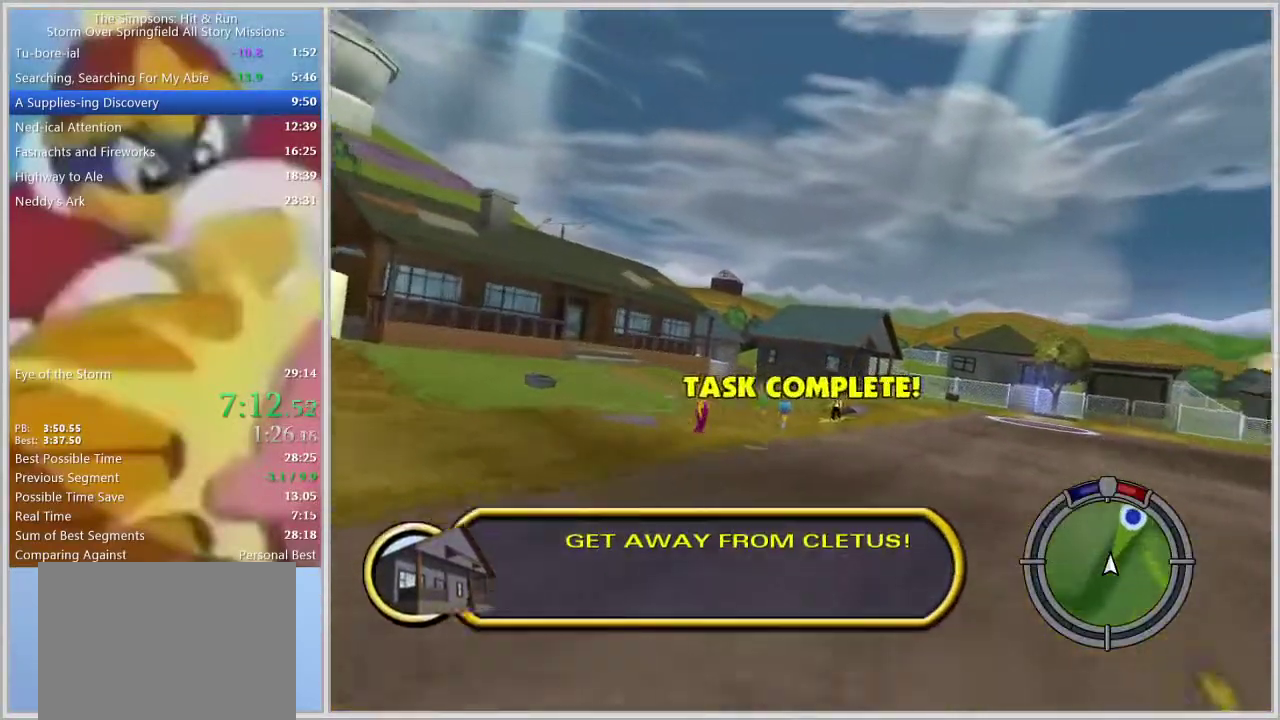
{"buttons": [], "left_stick": "left", "right_stick": "center", "events": [[67, "left_stick", "center"], [433, "L1", "down"], [500, "L1", "up"], [500, "left_stick", "left"]]}
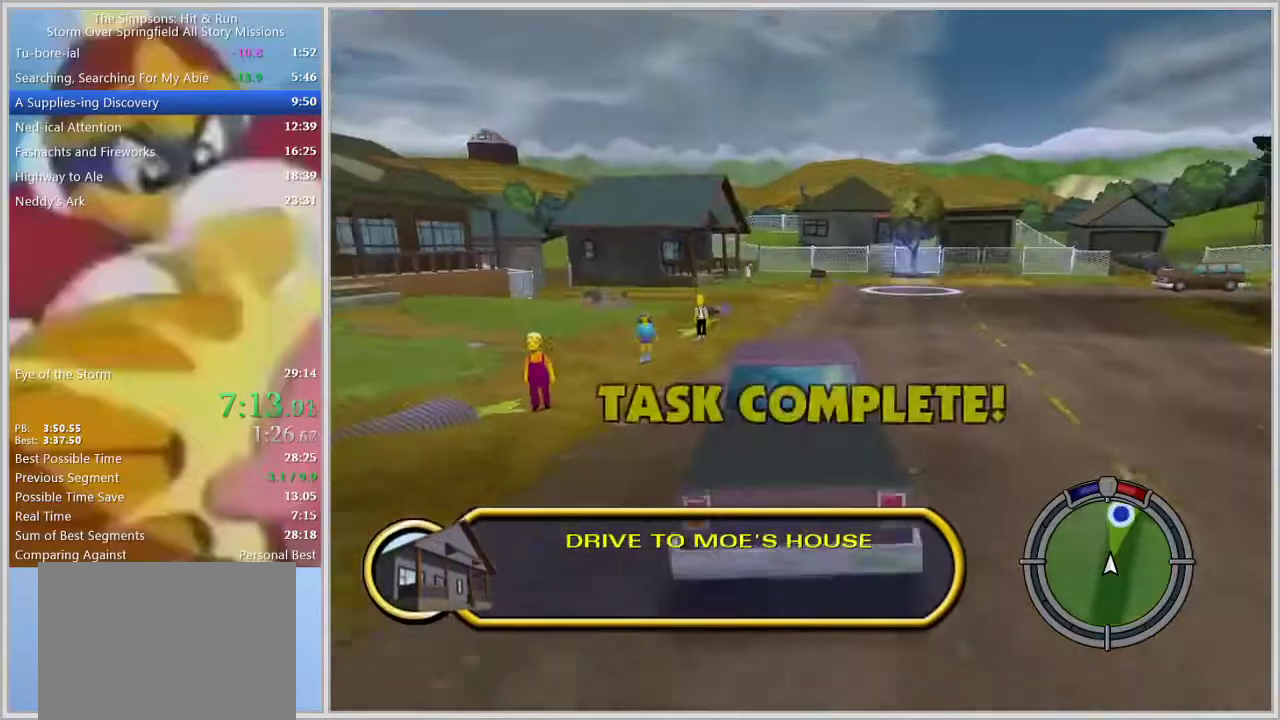
{"buttons": [], "left_stick": "center", "right_stick": "center", "events": [[83, "L1", "down"], [183, "L1", "up"], [350, "left_stick", "center"]]}
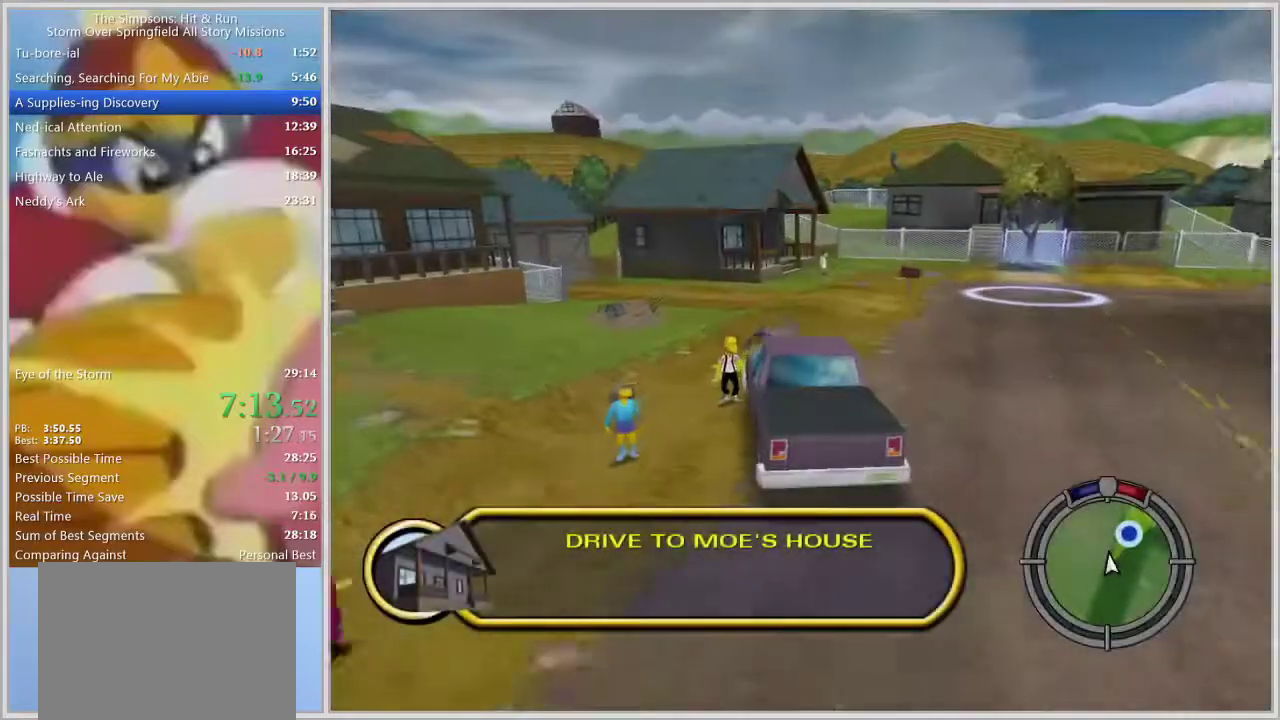
{"buttons": [], "left_stick": "right", "right_stick": "center", "events": [[117, "left_stick", "right"]]}
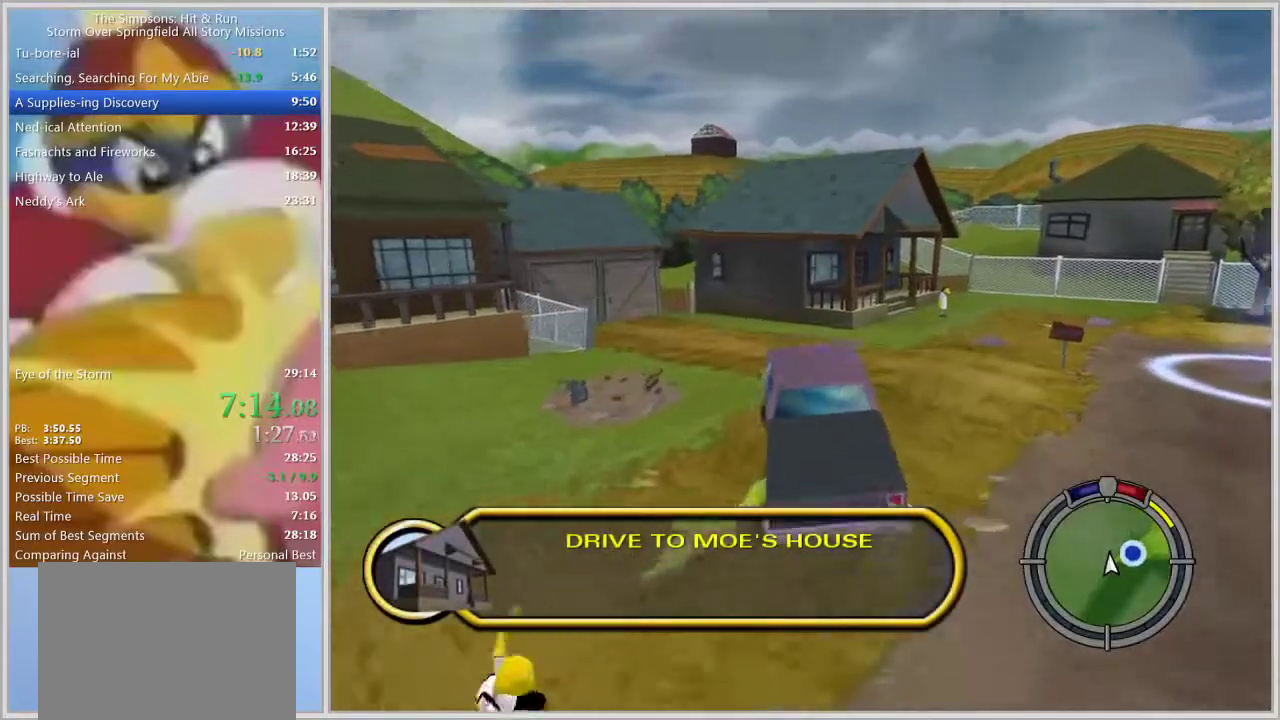
{"buttons": [], "left_stick": "center", "right_stick": "center", "events": [[183, "left_stick", "center"], [317, "left_stick", "left"], [450, "left_stick", "center"]]}
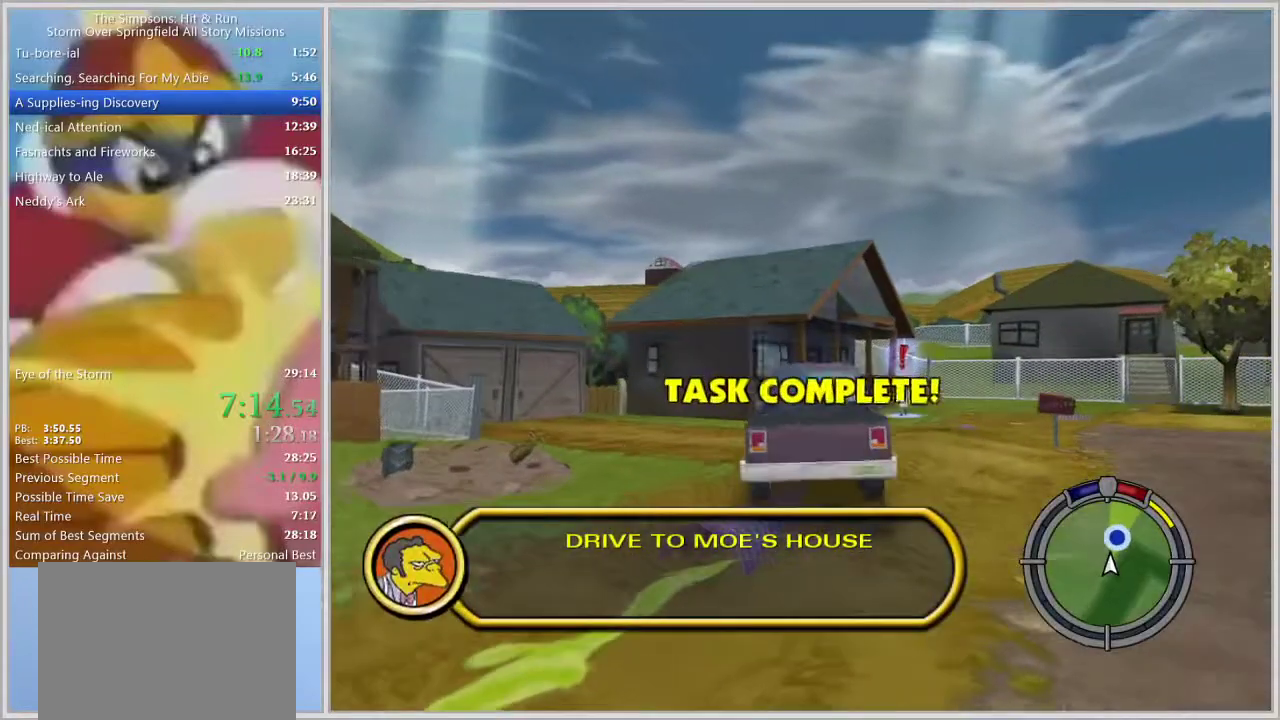
{"buttons": ["CROSS", "SQUARE"], "left_stick": "right", "right_stick": "center", "events": [[367, "left_stick", "right"], [500, "CROSS", "down"], [500, "SQUARE", "down"]]}
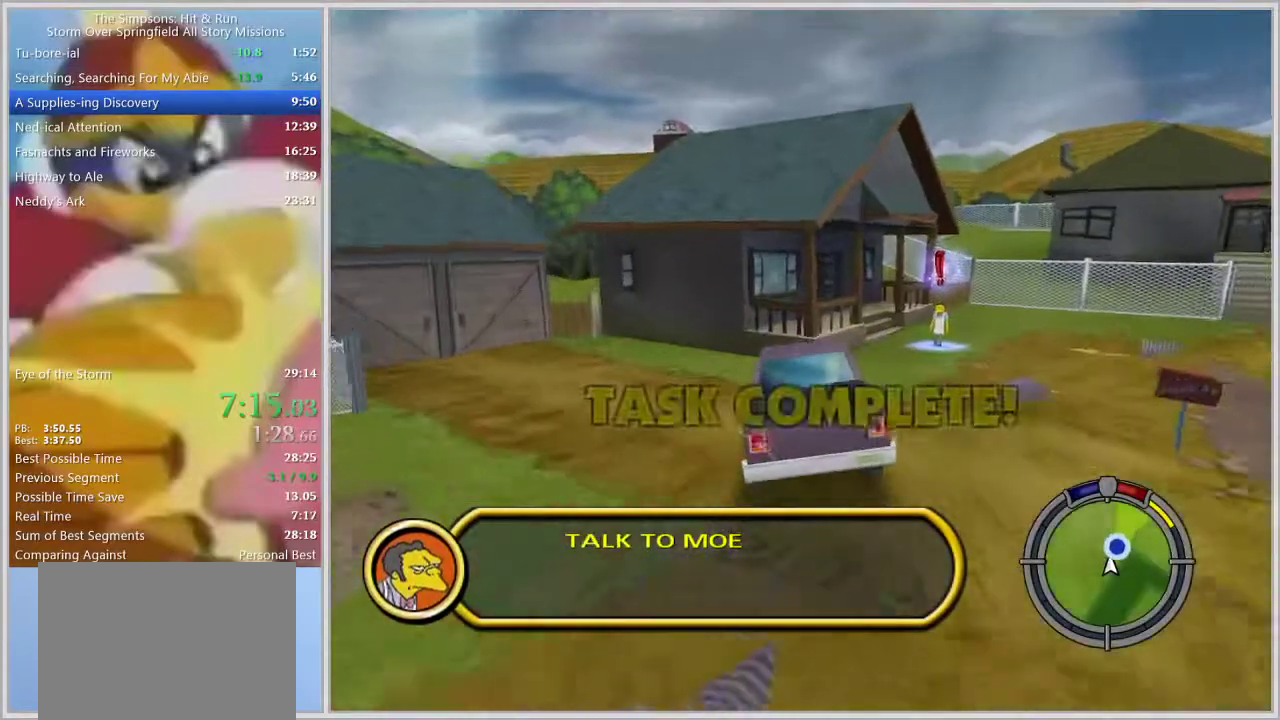
{"buttons": ["CROSS", "SQUARE"], "left_stick": "left", "right_stick": "center", "events": [[383, "left_stick", "left"]]}
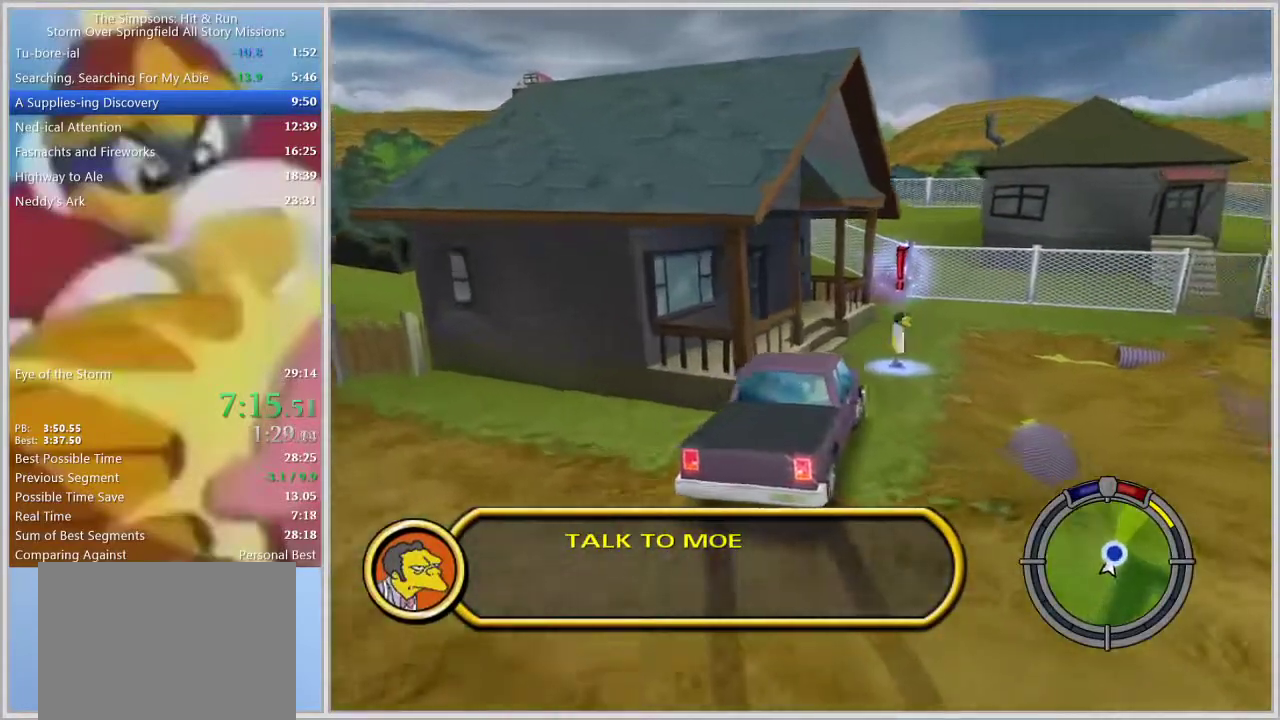
{"buttons": [], "left_stick": "up", "right_stick": "center", "events": [[150, "SQUARE", "up"], [183, "CROSS", "up"], [250, "CROSS", "down"], [300, "CROSS", "up"], [300, "left_stick", "center"], [350, "CROSS", "down"], [483, "CROSS", "up"], [483, "left_stick", "up"]]}
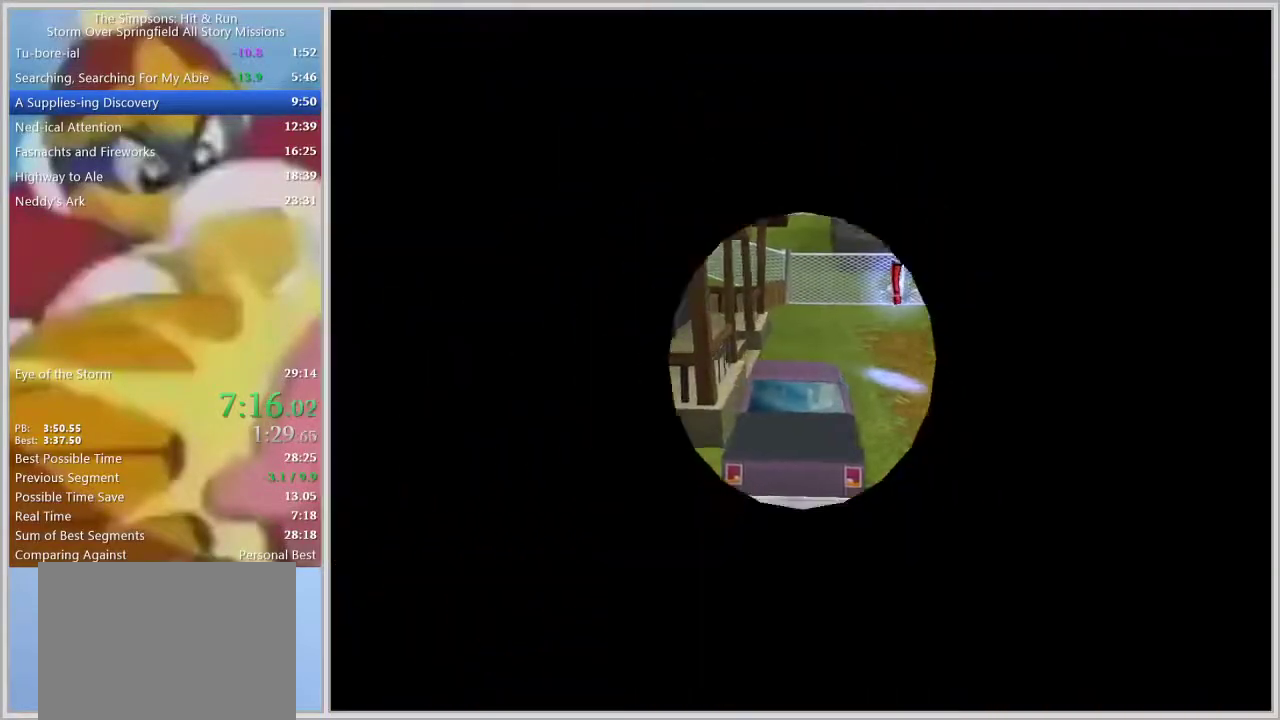
{"buttons": ["R1"], "left_stick": "up-right", "right_stick": "center", "events": [[33, "left_stick", "up-right"], [333, "R1", "down"]]}
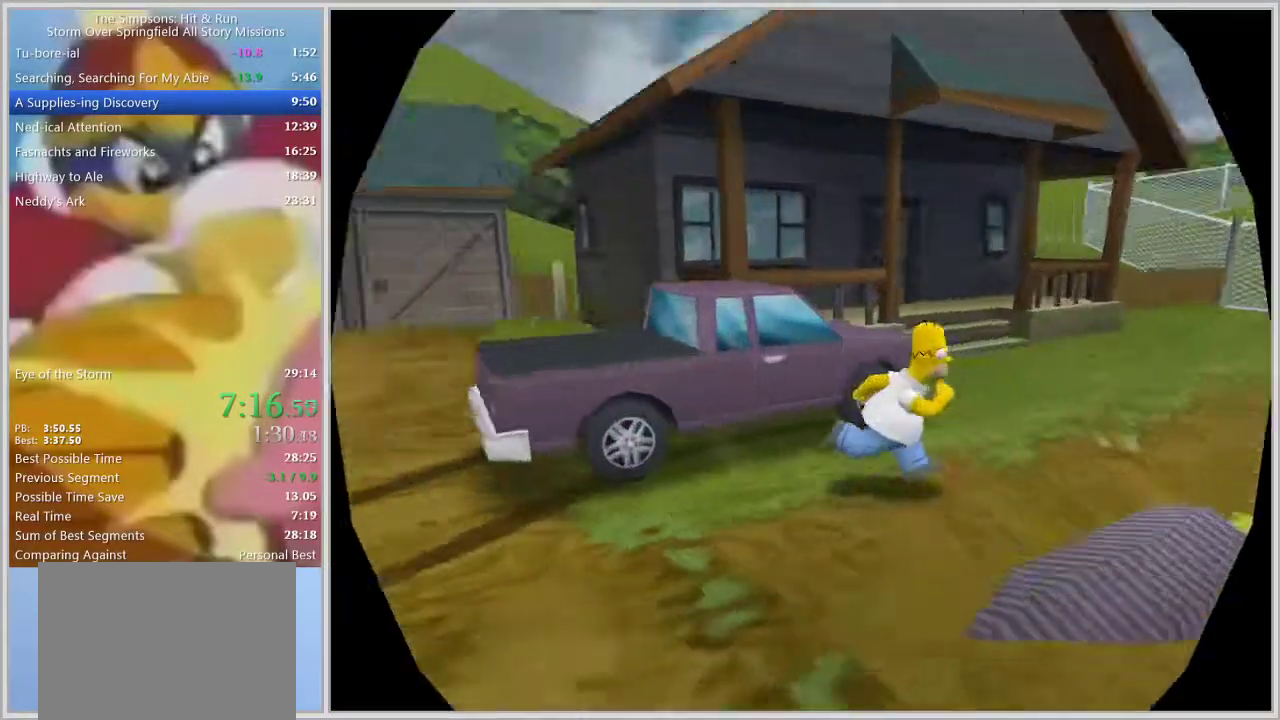
{"buttons": ["CROSS", "R1"], "left_stick": "up-right", "right_stick": "center", "events": [[217, "left_stick", "down-right"], [450, "left_stick", "up-right"], [483, "CROSS", "down"]]}
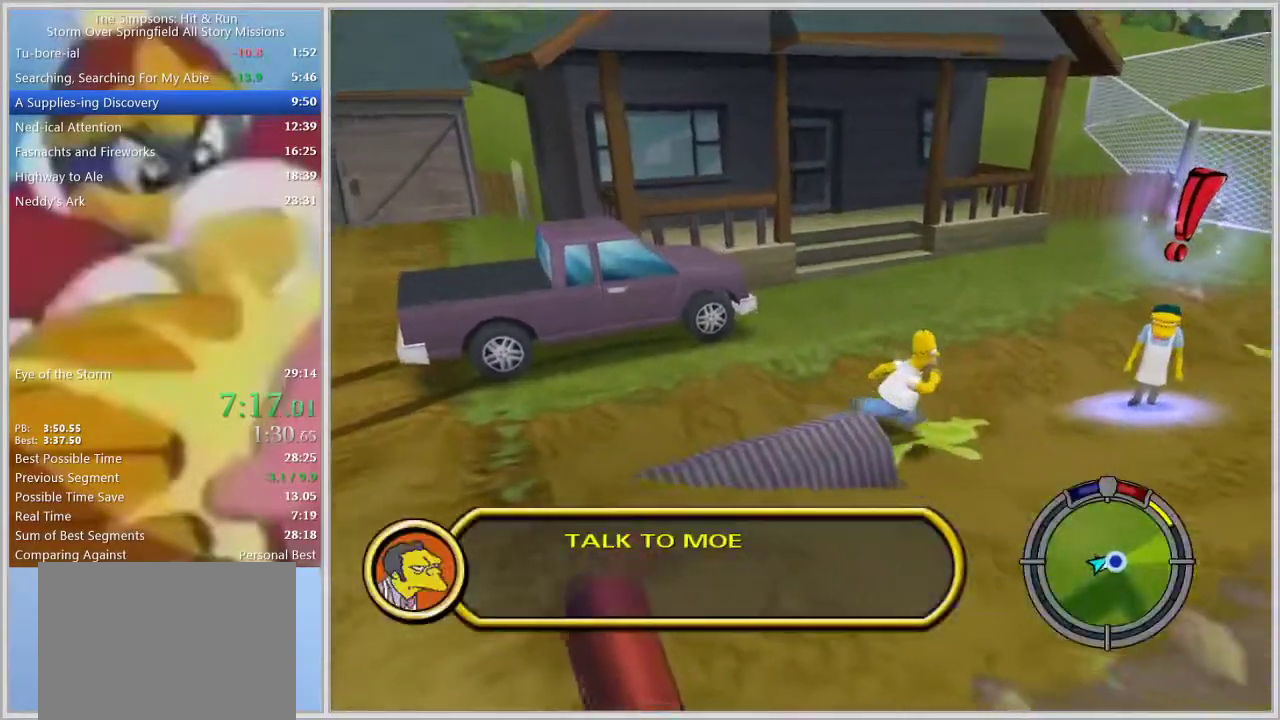
{"buttons": ["CROSS", "R1"], "left_stick": "up", "right_stick": "center", "events": [[33, "CROSS", "up"], [117, "CROSS", "down"], [150, "CROSS", "up"], [217, "CROSS", "down"], [233, "CROSS", "up"], [267, "left_stick", "up"], [283, "CROSS", "down"], [317, "CROSS", "up"], [483, "CROSS", "down"]]}
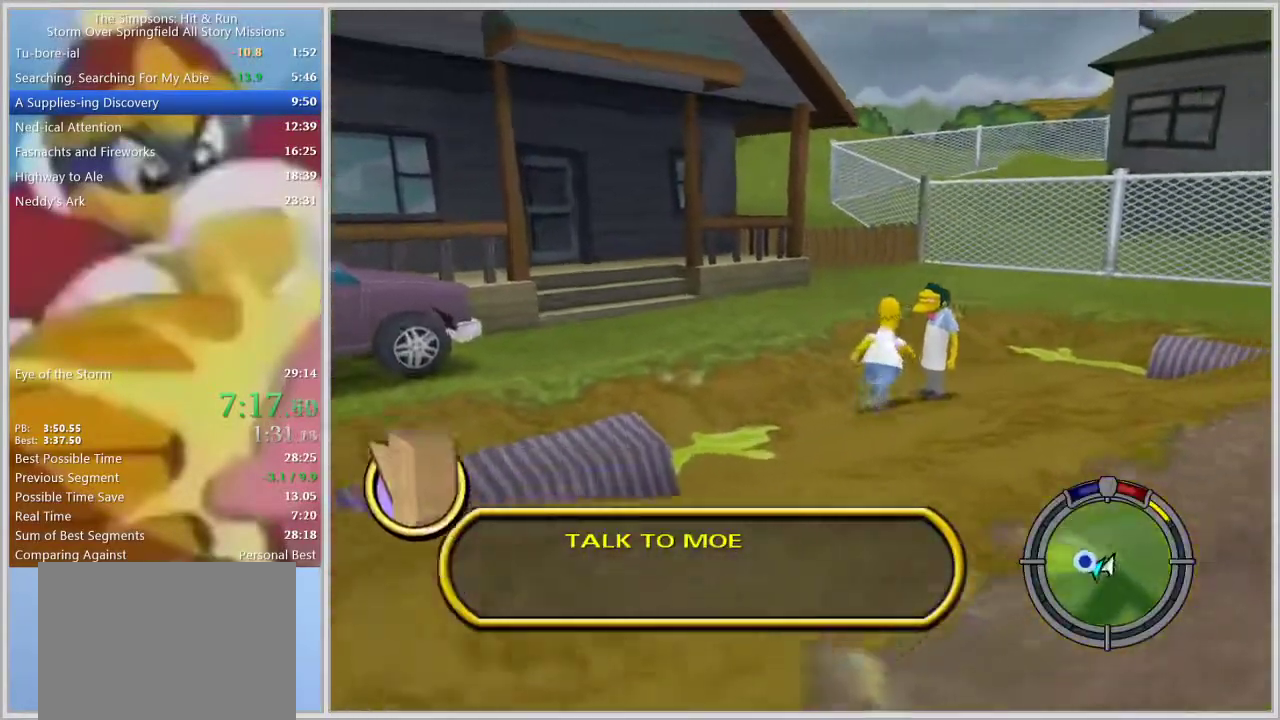
{"buttons": ["R1"], "left_stick": "down", "right_stick": "center", "events": [[17, "CROSS", "up"], [67, "CROSS", "down"], [67, "left_stick", "down-left"], [83, "R1", "up"], [117, "CROSS", "up"], [183, "R1", "down"], [350, "left_stick", "down"]]}
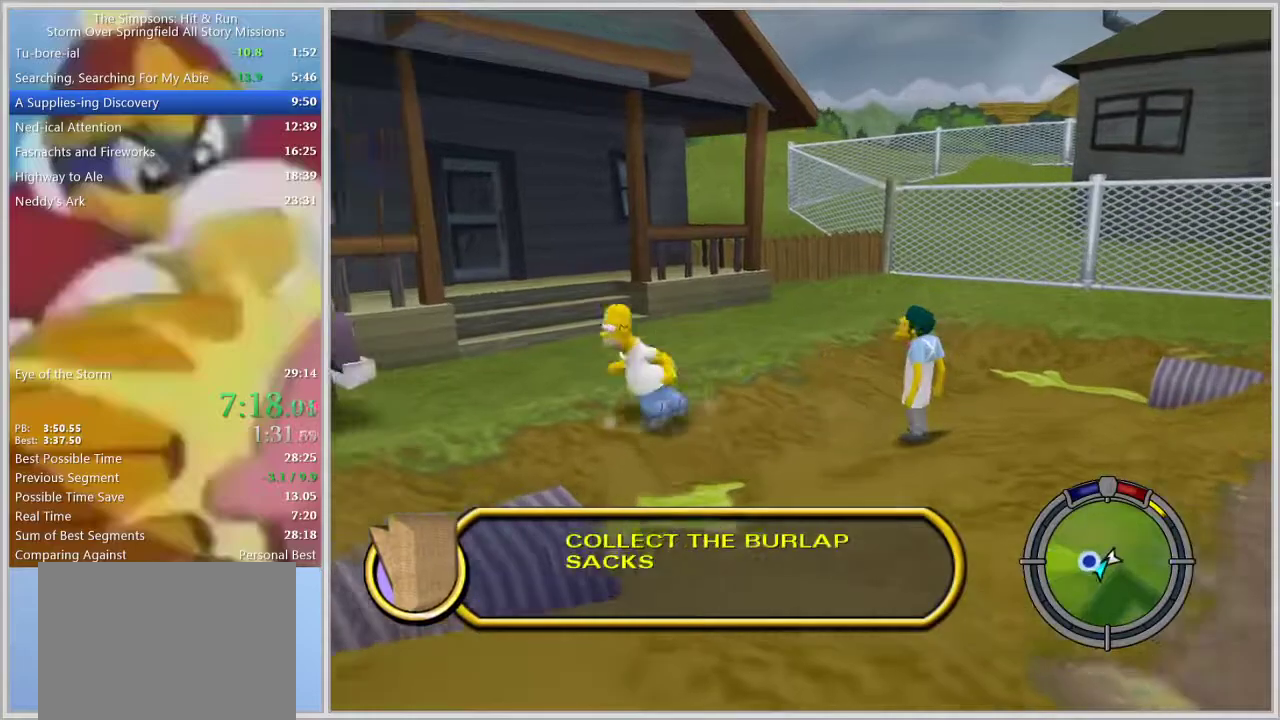
{"buttons": ["R1"], "left_stick": "left", "right_stick": "center", "events": [[367, "left_stick", "left"]]}
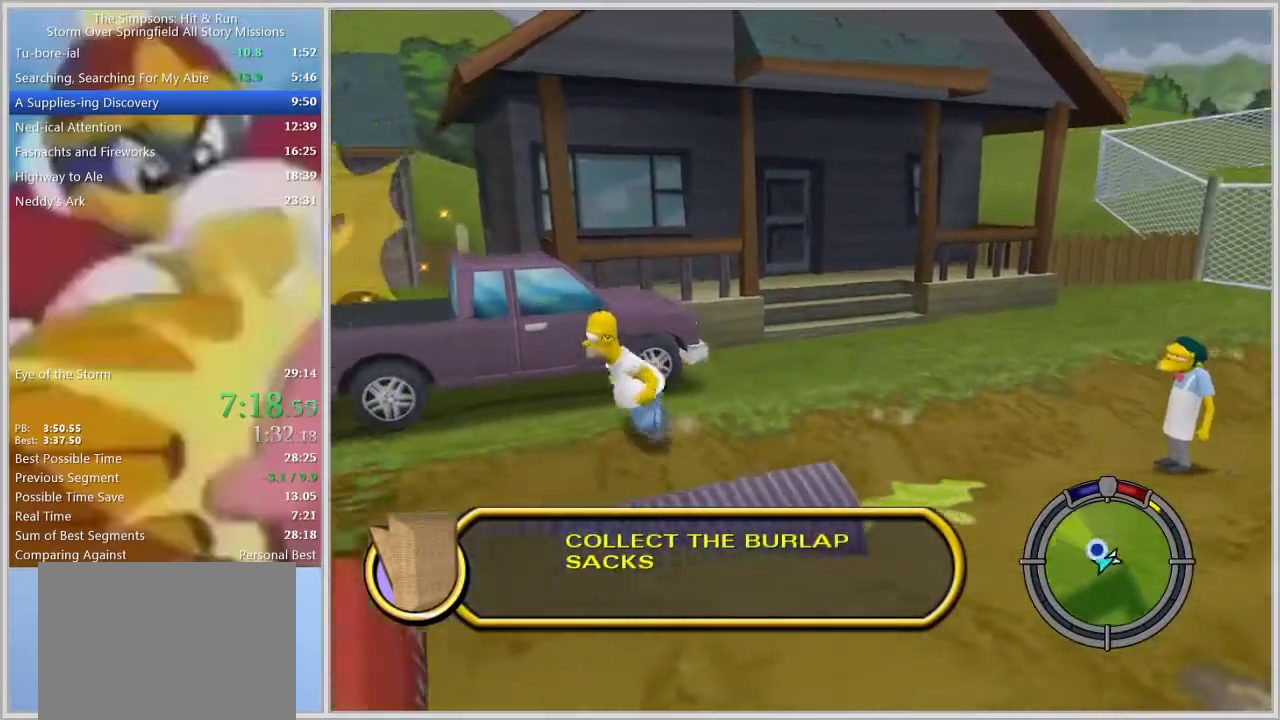
{"buttons": ["R1"], "left_stick": "up-right", "right_stick": "left", "events": [[417, "left_stick", "up"], [467, "left_stick", "up-right"], [467, "right_stick", "left"]]}
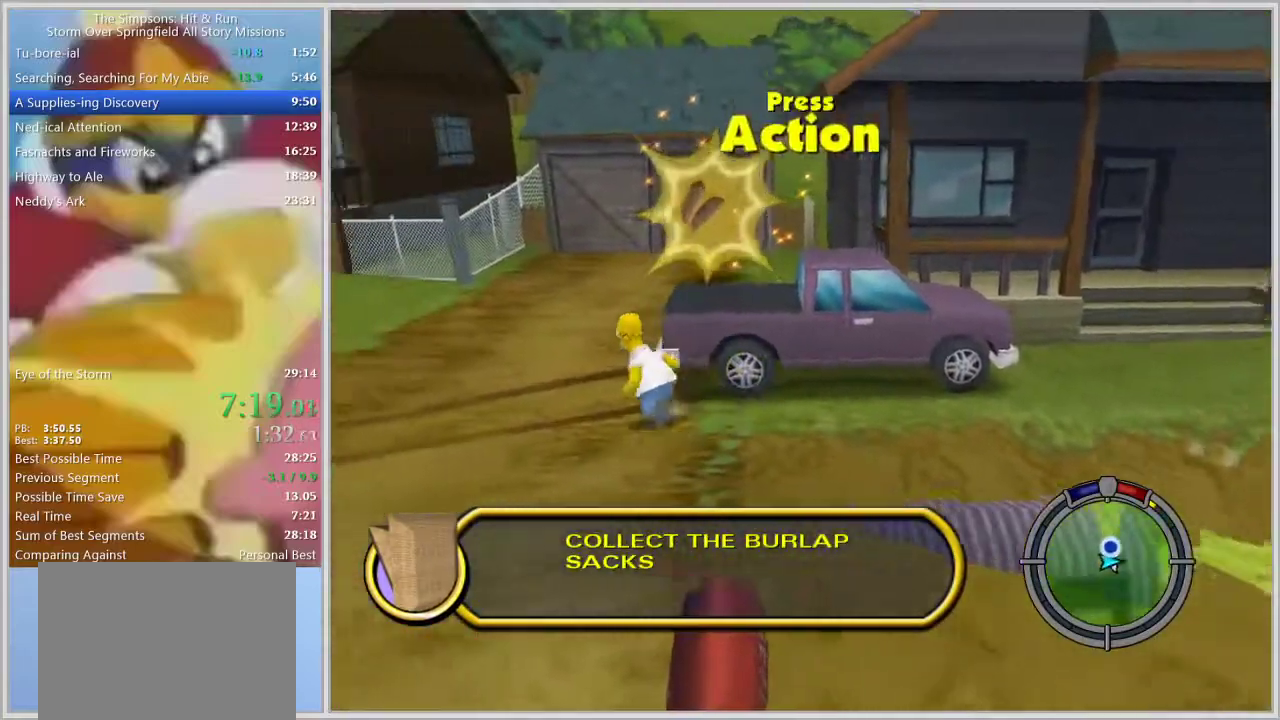
{"buttons": ["R1"], "left_stick": "up", "right_stick": "left", "events": [[400, "left_stick", "up"]]}
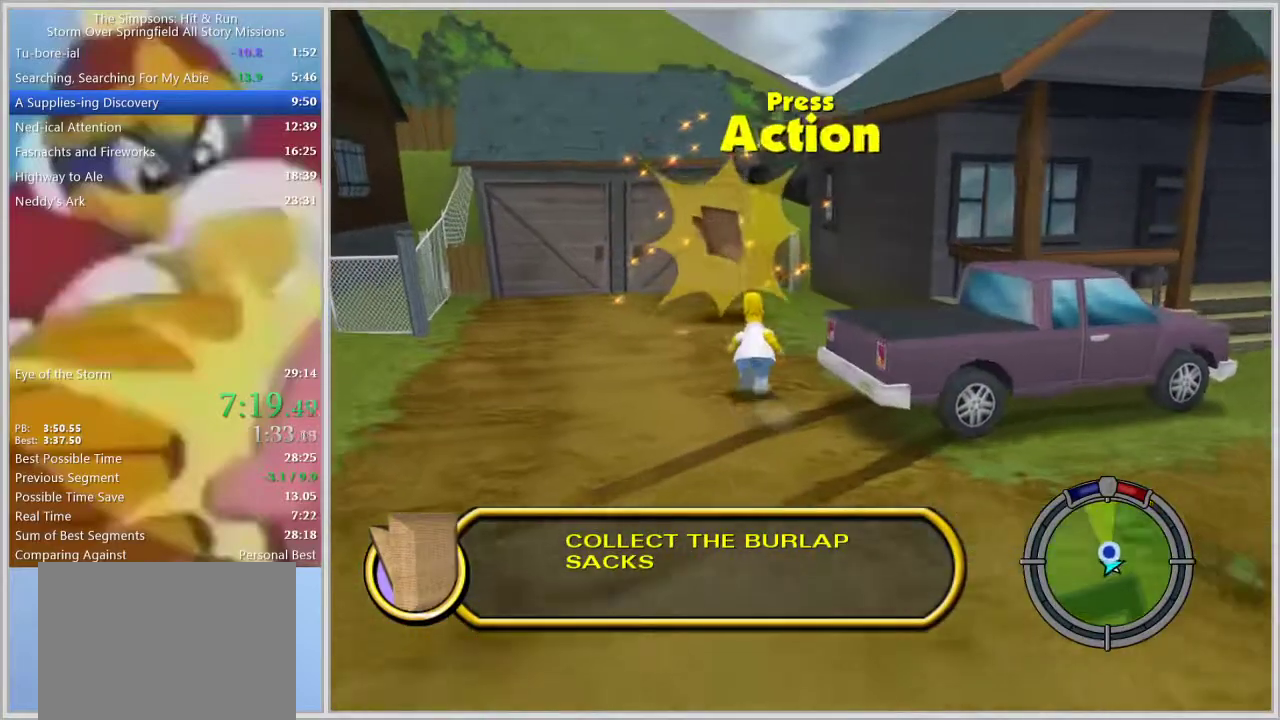
{"buttons": ["R1"], "left_stick": "up", "right_stick": "center", "events": [[167, "right_stick", "center"]]}
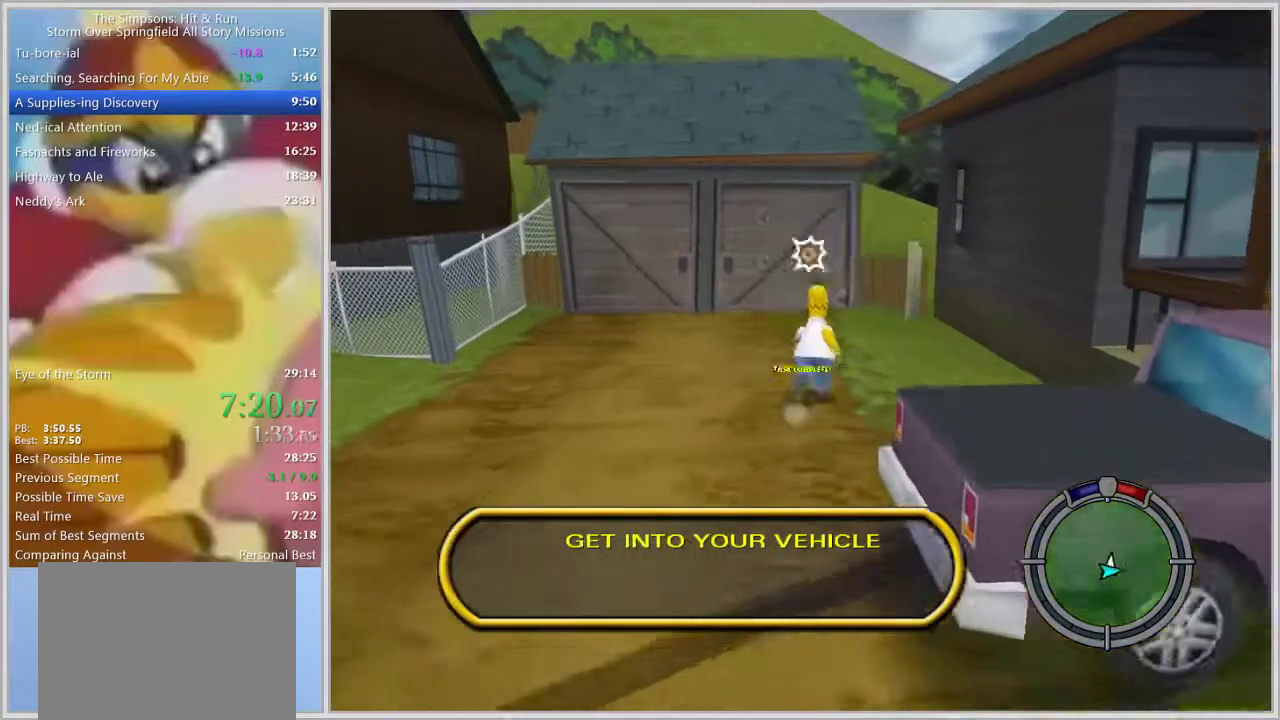
{"buttons": ["R1"], "left_stick": "down", "right_stick": "center", "events": [[67, "left_stick", "right"], [133, "R1", "up"], [133, "left_stick", "down"], [283, "R1", "down"]]}
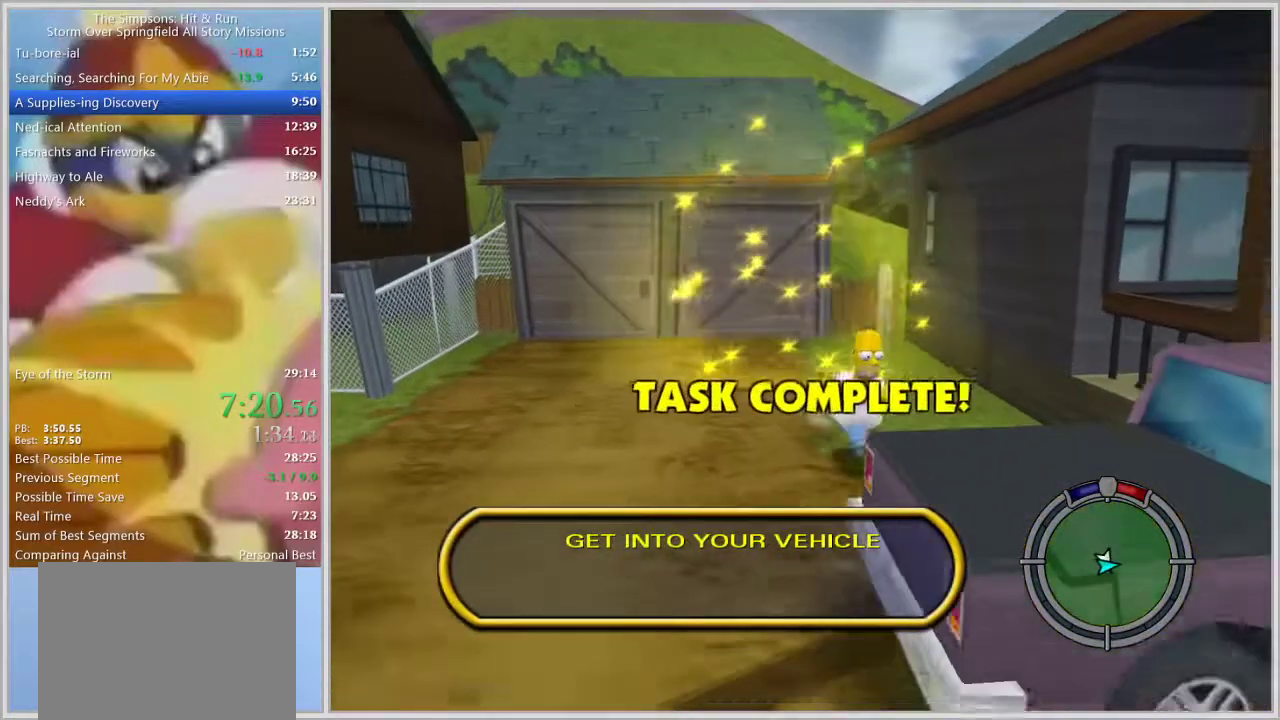
{"buttons": ["R1"], "left_stick": "down-right", "right_stick": "center", "events": [[233, "CROSS", "down"], [267, "left_stick", "down-right"], [317, "CROSS", "up"]]}
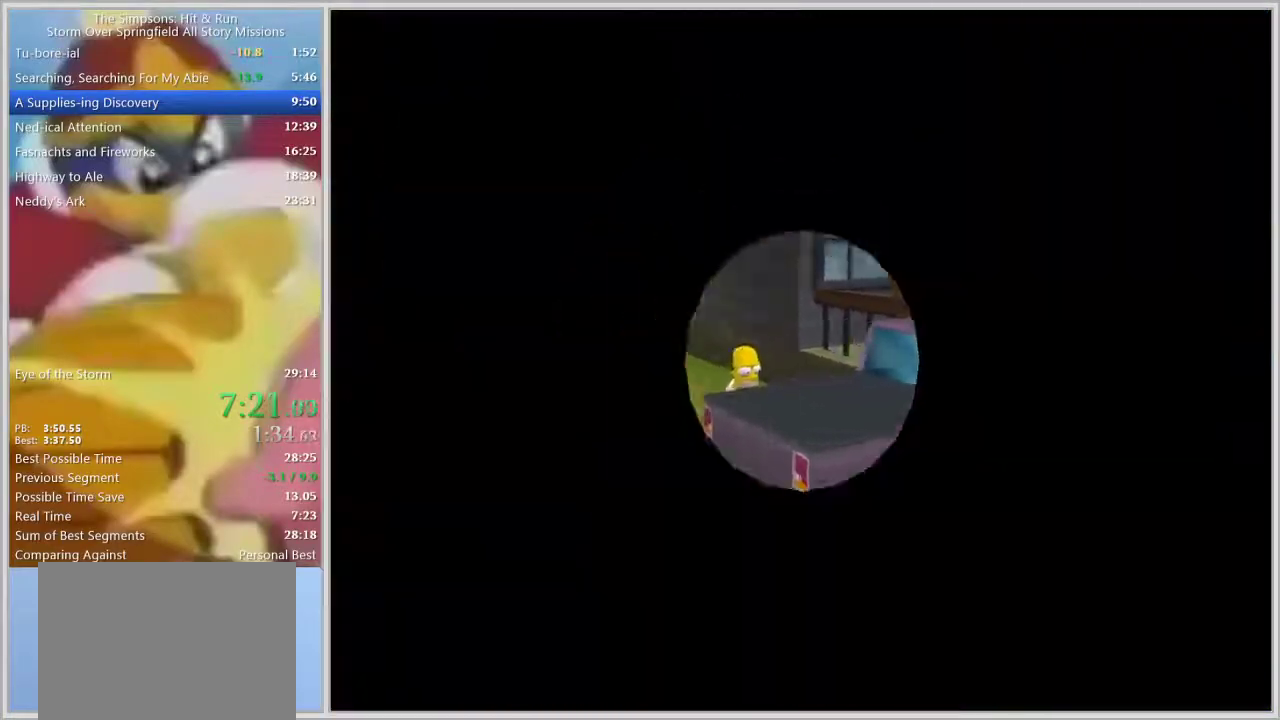
{"buttons": [], "left_stick": "right", "right_stick": "center", "events": [[17, "R1", "up"], [17, "left_stick", "right"]]}
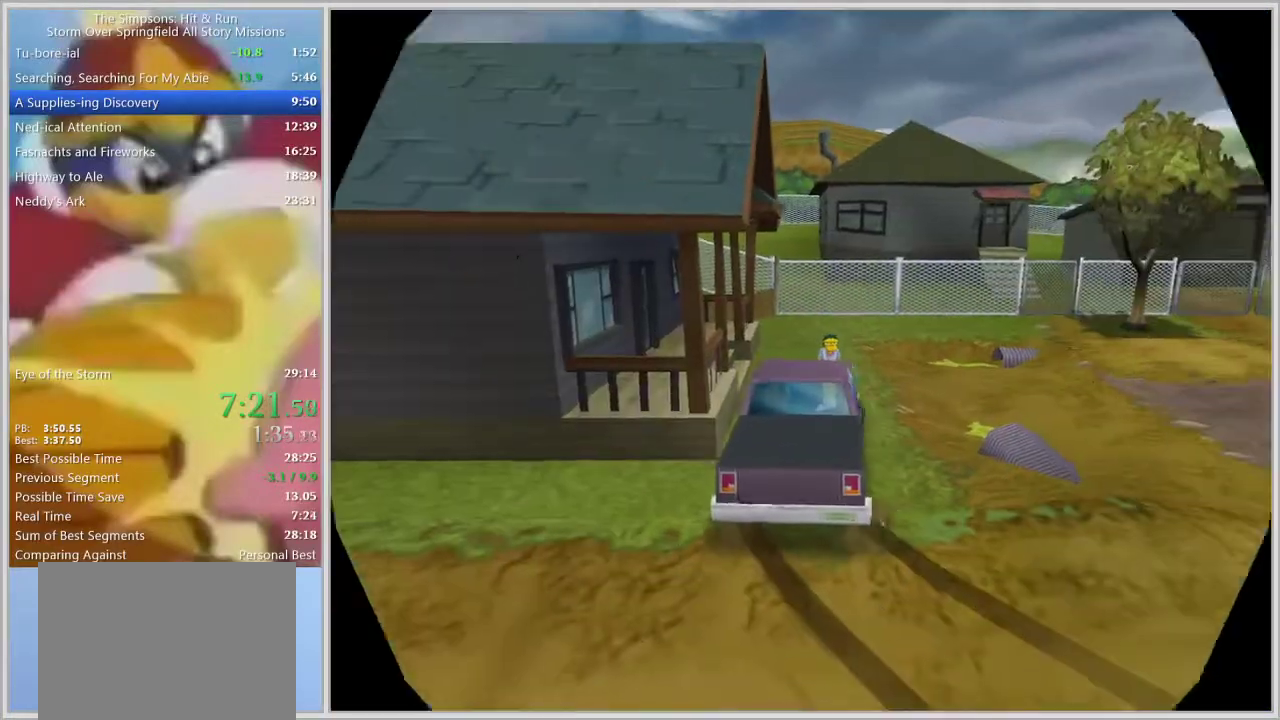
{"buttons": ["SQUARE", "L1"], "left_stick": "right", "right_stick": "center", "events": [[283, "SQUARE", "down"], [500, "L1", "down"]]}
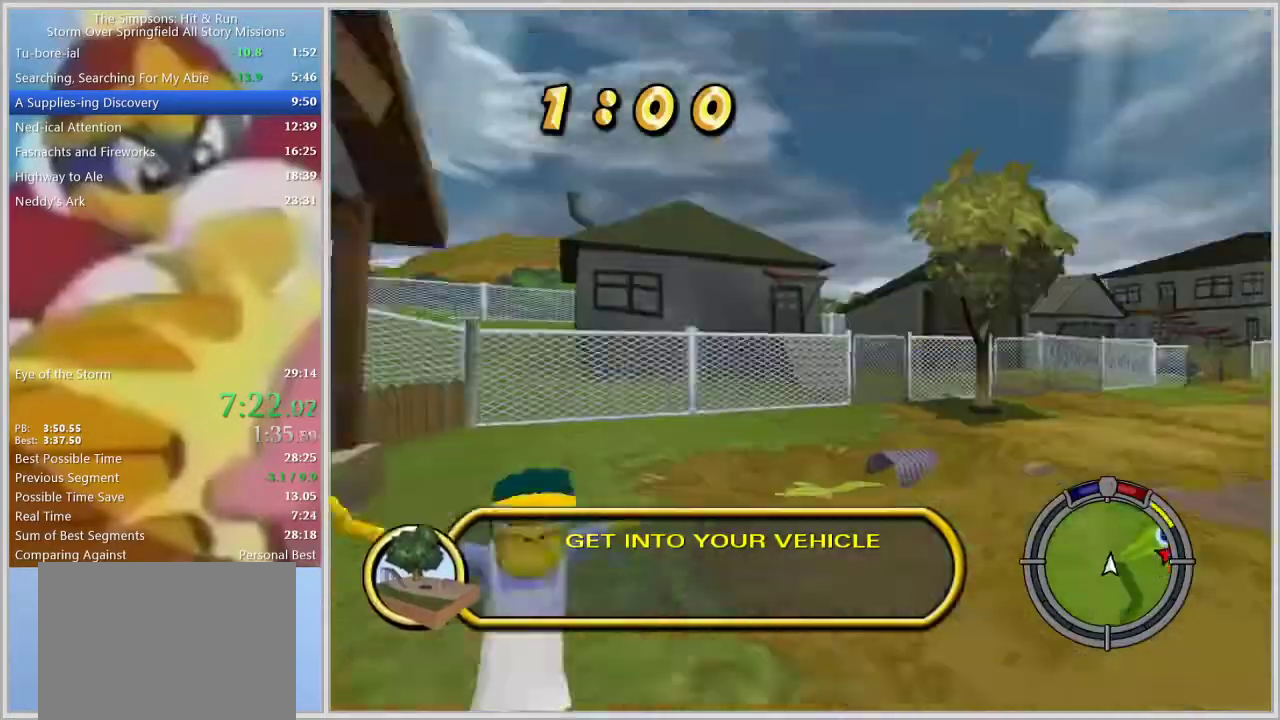
{"buttons": [], "left_stick": "right", "right_stick": "center", "events": [[133, "L1", "up"], [183, "SQUARE", "up"]]}
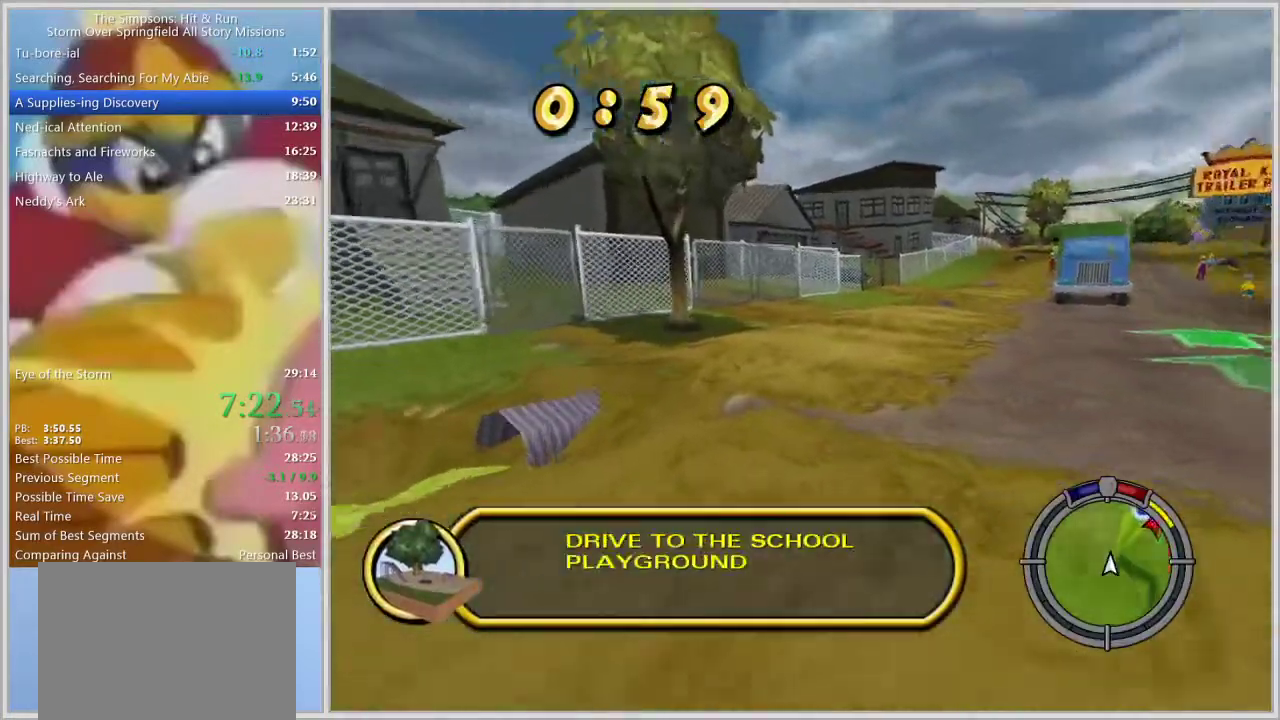
{"buttons": [], "left_stick": "right", "right_stick": "center", "events": []}
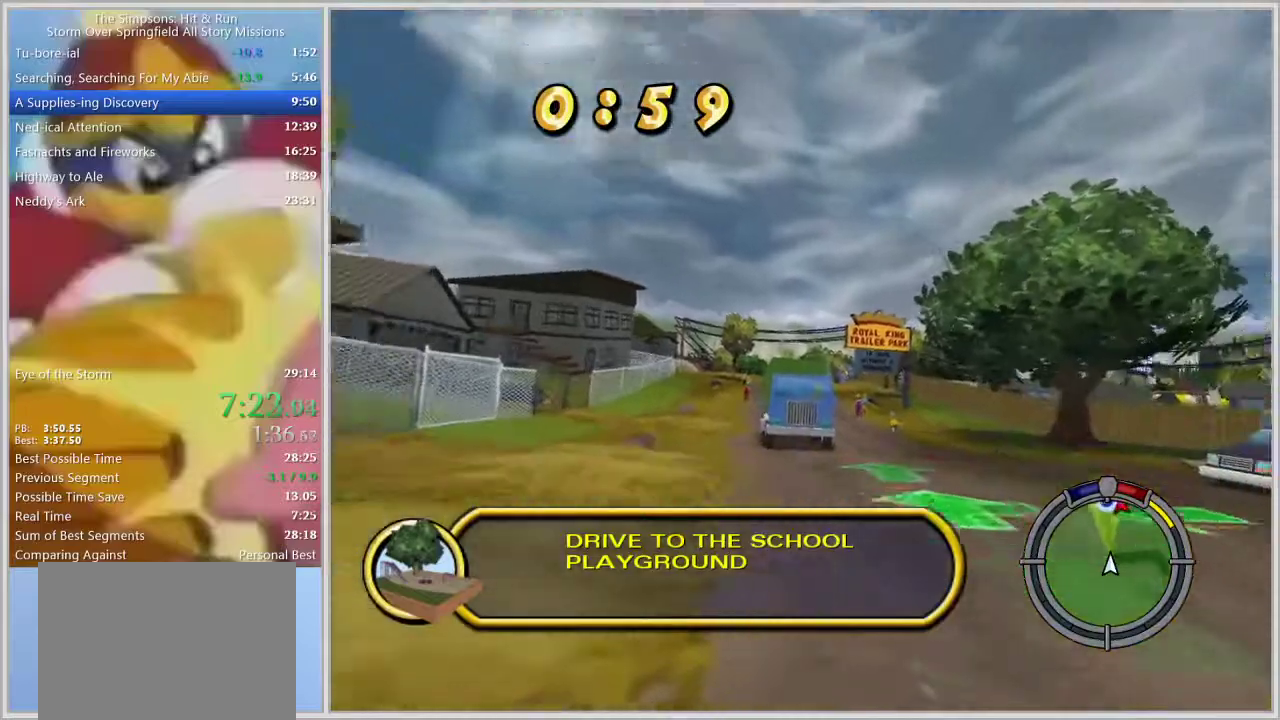
{"buttons": [], "left_stick": "center", "right_stick": "center", "events": [[150, "left_stick", "center"], [300, "left_stick", "left"], [450, "left_stick", "center"]]}
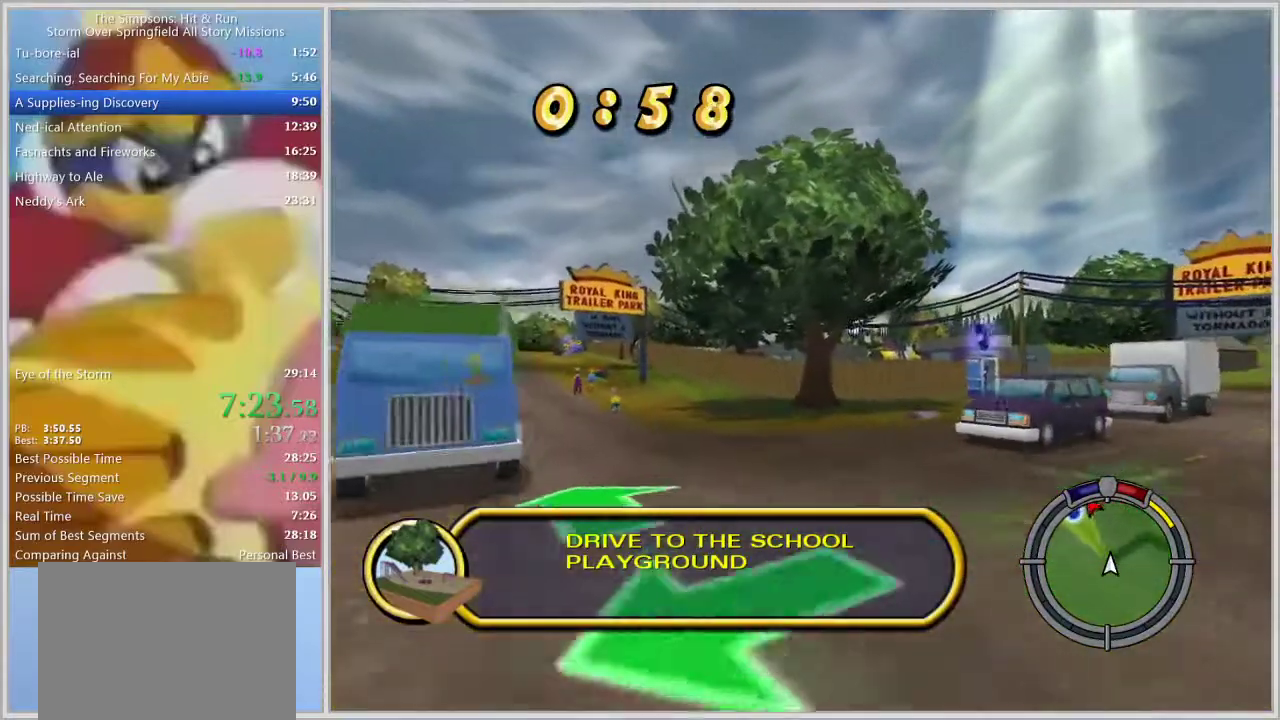
{"buttons": [], "left_stick": "left", "right_stick": "down", "events": [[17, "left_stick", "left"], [350, "right_stick", "down"]]}
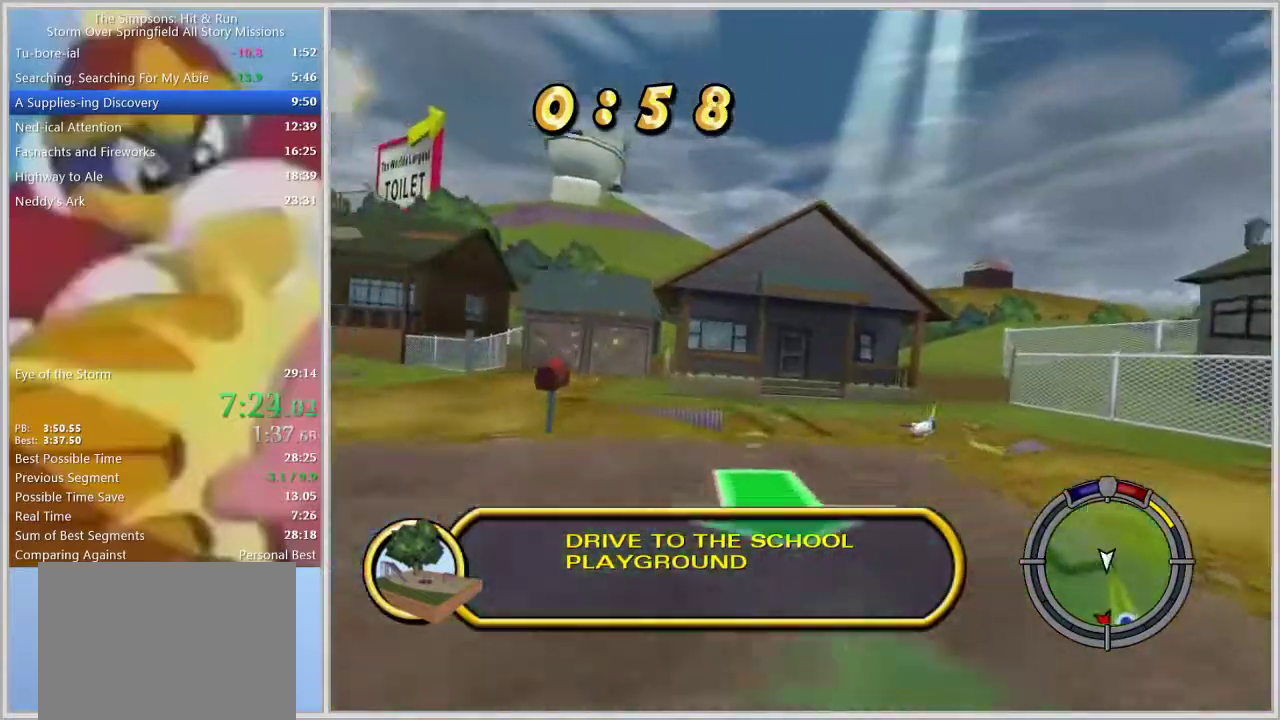
{"buttons": [], "left_stick": "center", "right_stick": "center", "events": [[50, "left_stick", "center"], [67, "right_stick", "center"]]}
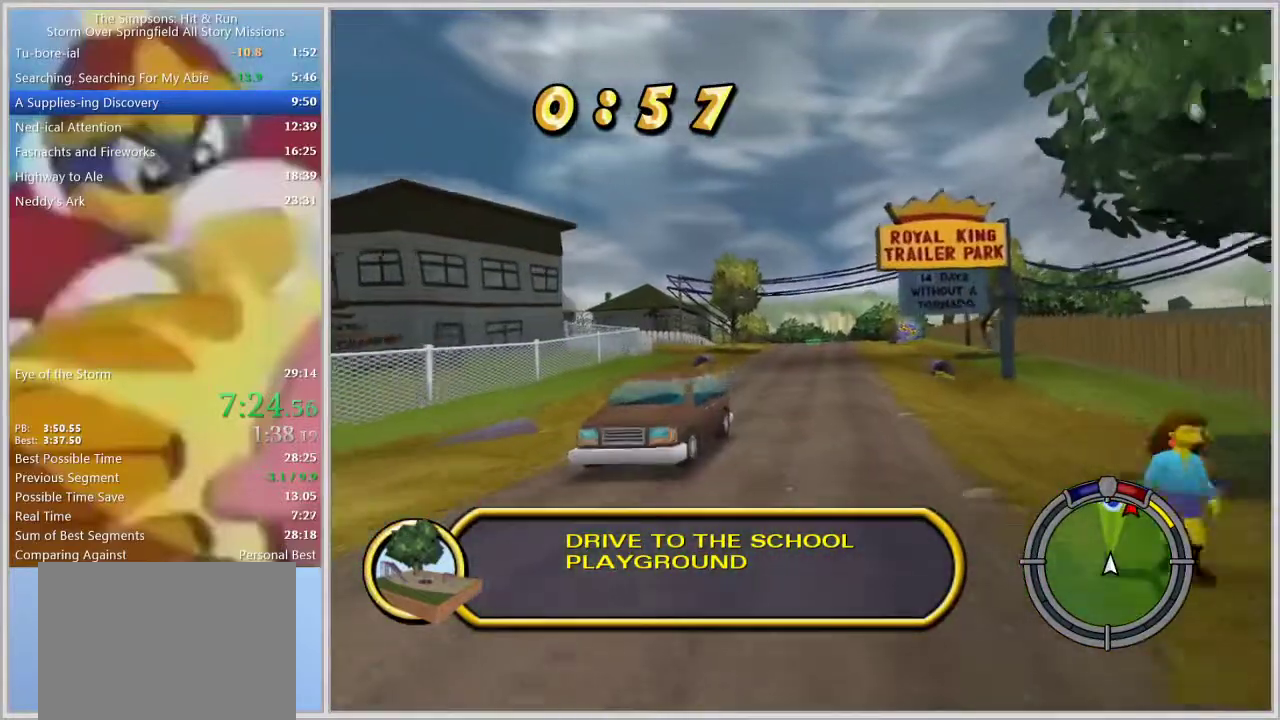
{"buttons": [], "left_stick": "center", "right_stick": "center", "events": [[133, "left_stick", "right"], [250, "left_stick", "center"]]}
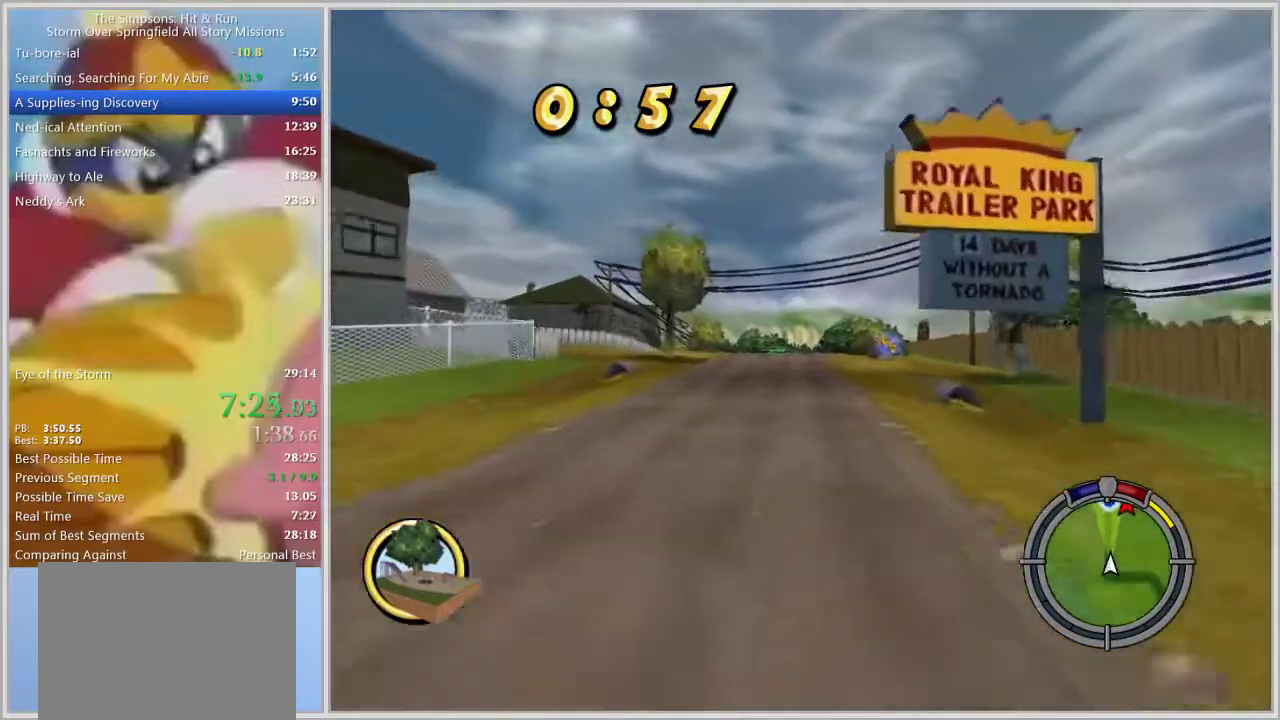
{"buttons": [], "left_stick": "center", "right_stick": "center", "events": []}
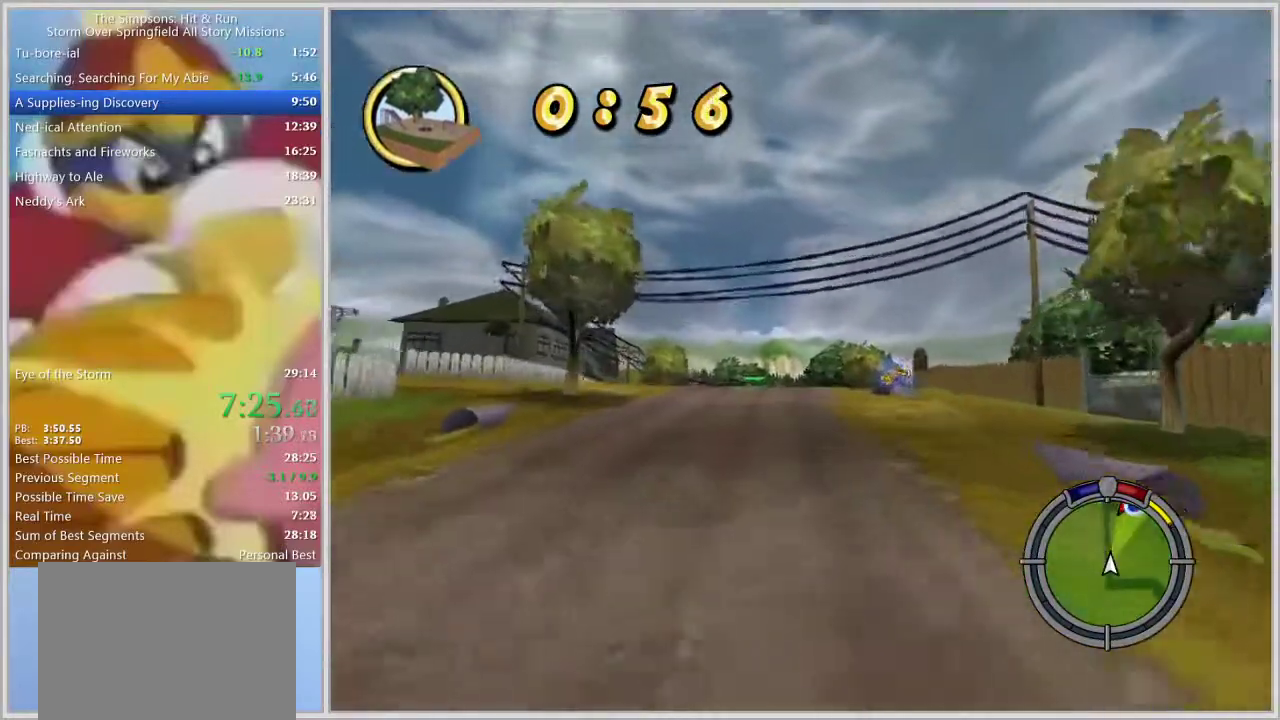
{"buttons": [], "left_stick": "center", "right_stick": "center", "events": [[117, "left_stick", "right"], [250, "left_stick", "center"], [333, "left_stick", "right"], [450, "left_stick", "center"]]}
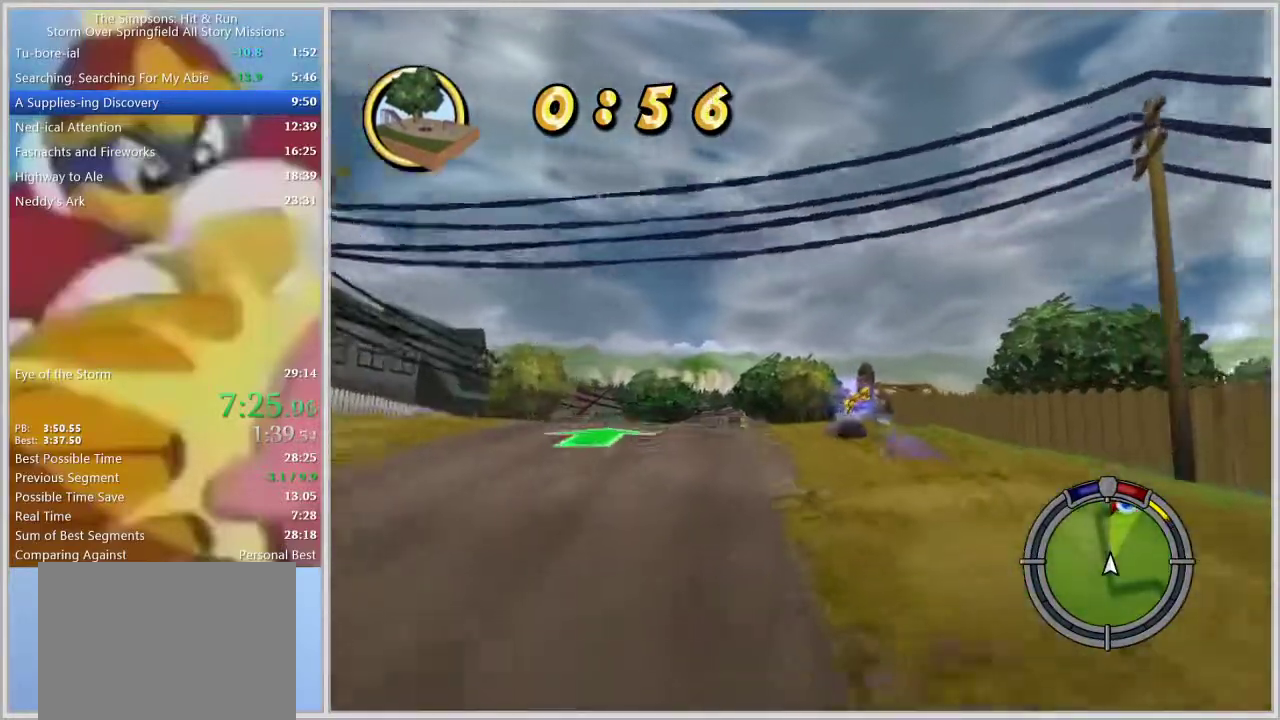
{"buttons": [], "left_stick": "left", "right_stick": "center", "events": [[433, "left_stick", "left"]]}
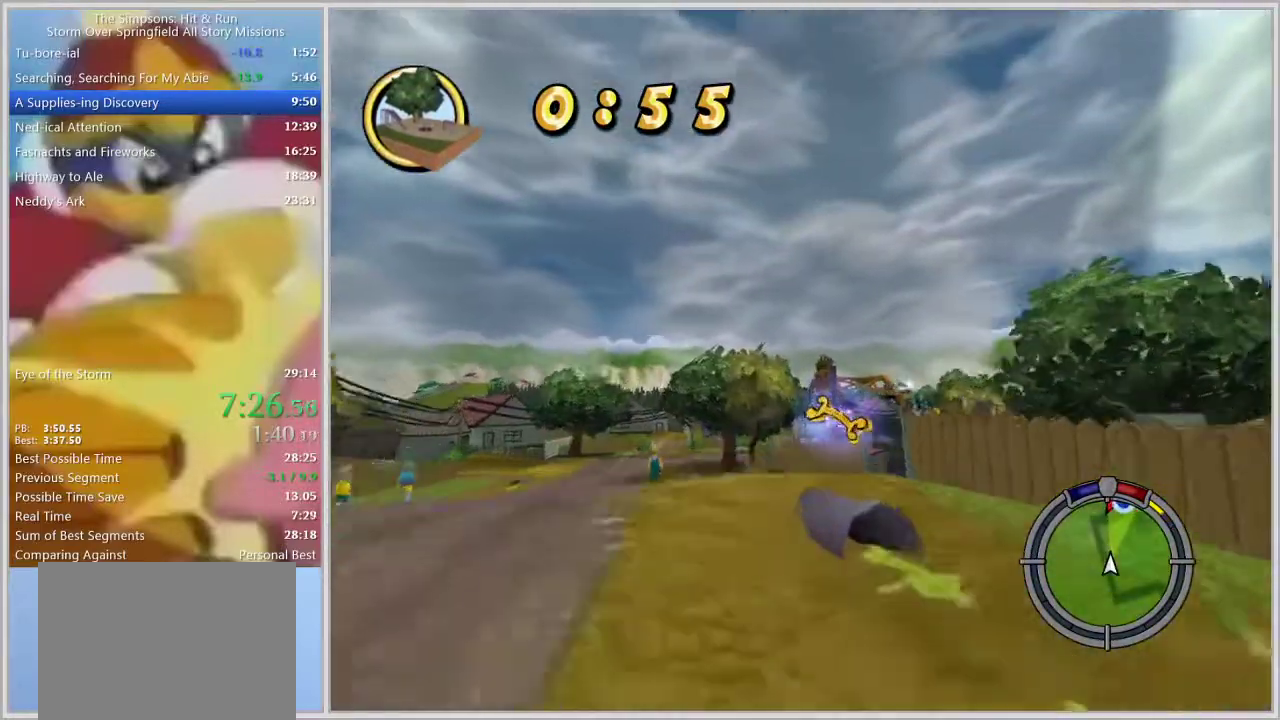
{"buttons": [], "left_stick": "left", "right_stick": "center", "events": [[67, "left_stick", "center"], [167, "left_stick", "right"], [250, "left_stick", "center"], [333, "left_stick", "left"]]}